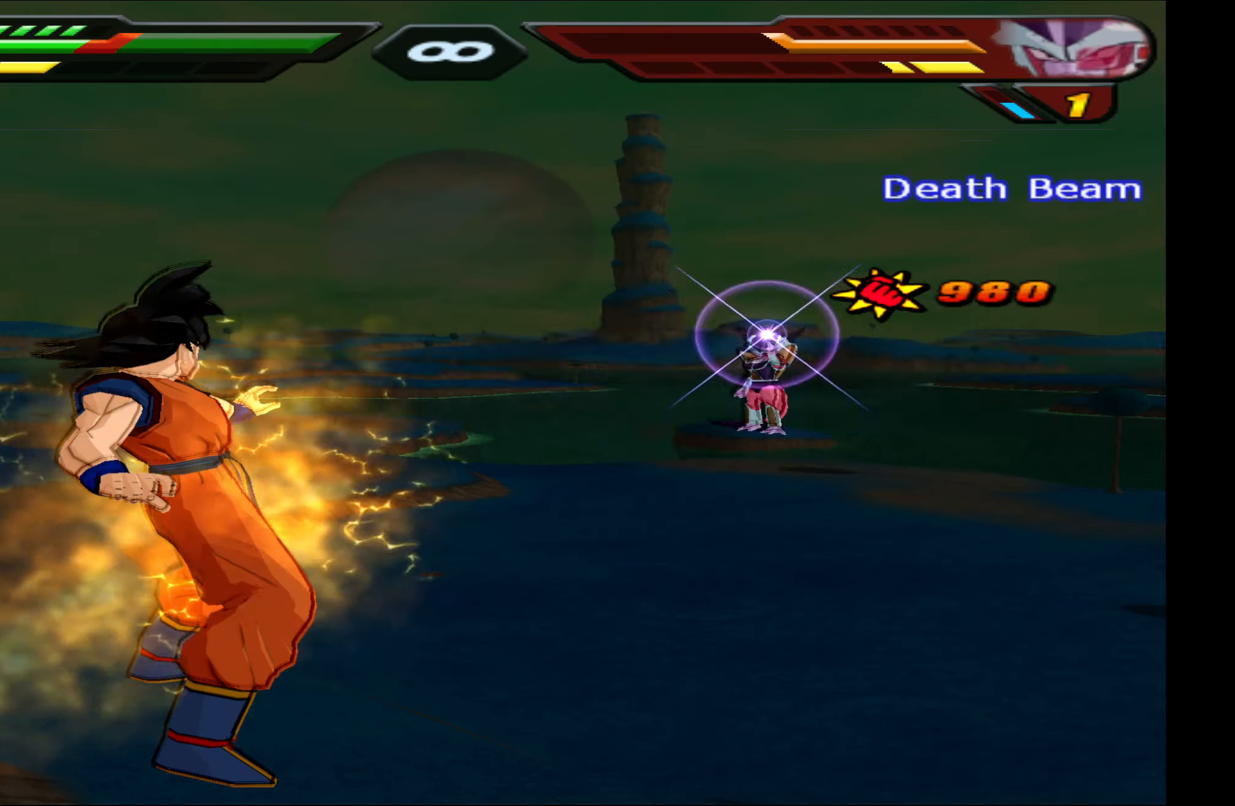
Gameplay with a controller (Xbox layout); each line is a JSON object with the inputs held at the frame after it. "events" lists button and stick changes between this image and that frame as [ms after this image, input, new state], when the widget could be followed in between. Not read: R3.
{"buttons": ["B", "DPAD_UP"], "left_stick": "center", "right_stick": "center", "events": [[66, "B", "down"], [133, "B", "up"], [200, "B", "down"], [266, "B", "up"], [316, "B", "down"], [350, "DPAD_LEFT", "up"], [383, "B", "up"], [383, "DPAD_UP", "down"], [450, "B", "down"]]}
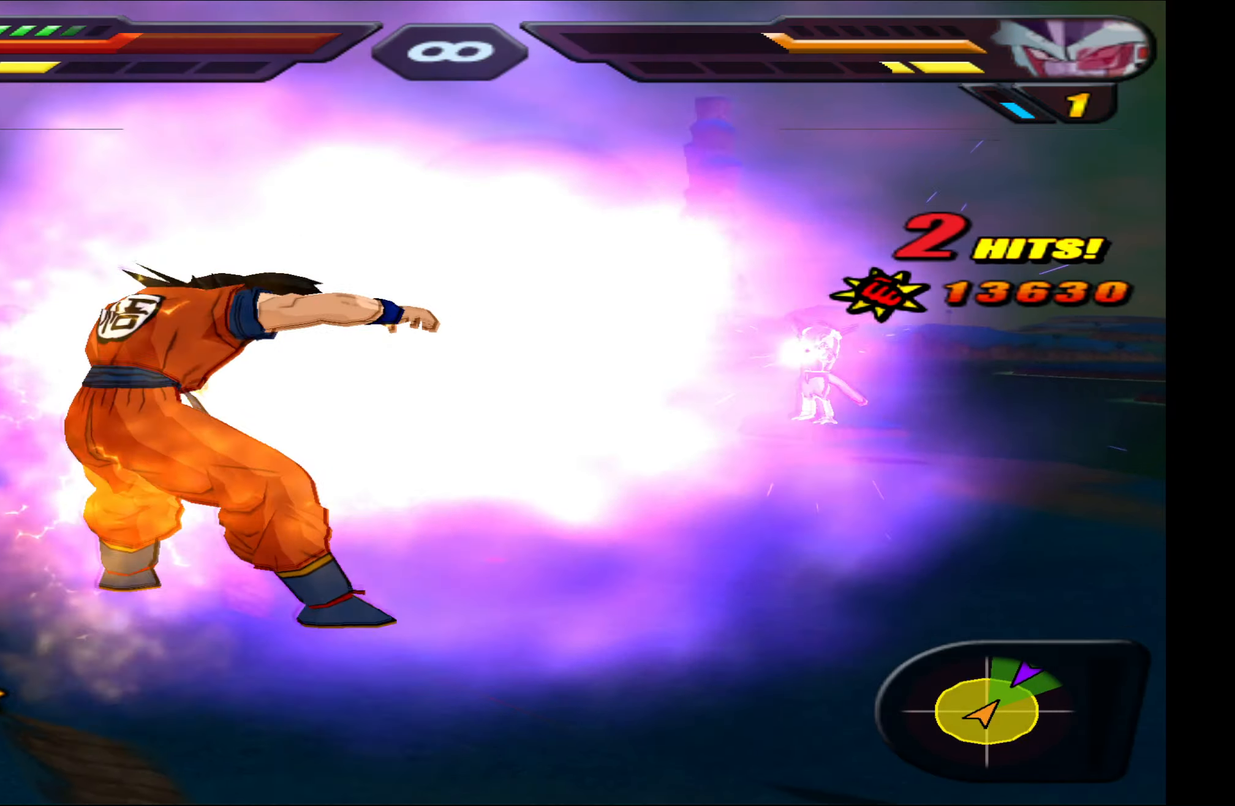
{"buttons": ["B", "DPAD_UP"], "left_stick": "center", "right_stick": "center", "events": [[33, "B", "up"], [66, "B", "down"], [133, "B", "up"], [200, "B", "down"], [266, "B", "up"], [333, "B", "down"], [383, "B", "up"], [450, "B", "down"]]}
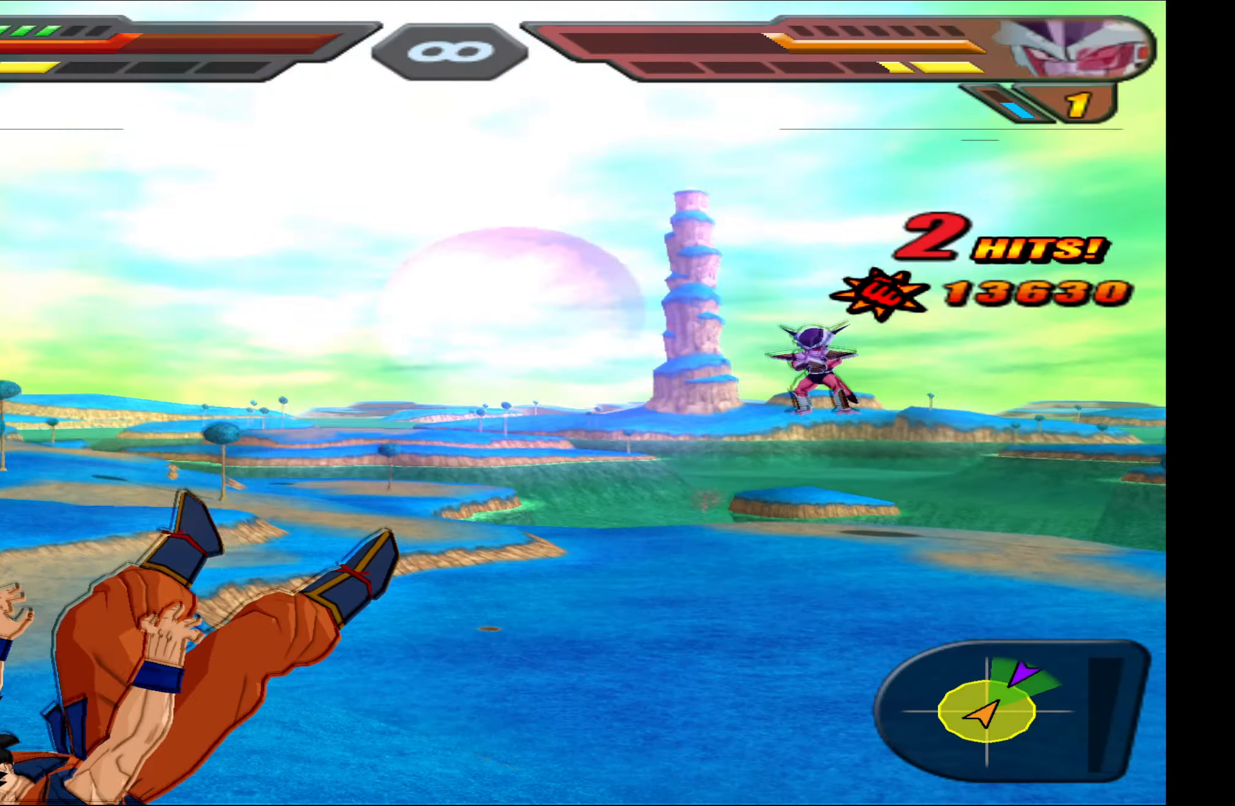
{"buttons": ["B", "DPAD_UP"], "left_stick": "center", "right_stick": "center", "events": [[16, "B", "up"], [66, "B", "down"], [133, "B", "up"], [200, "B", "down"], [250, "B", "up"], [316, "B", "down"], [383, "B", "up"], [466, "B", "down"]]}
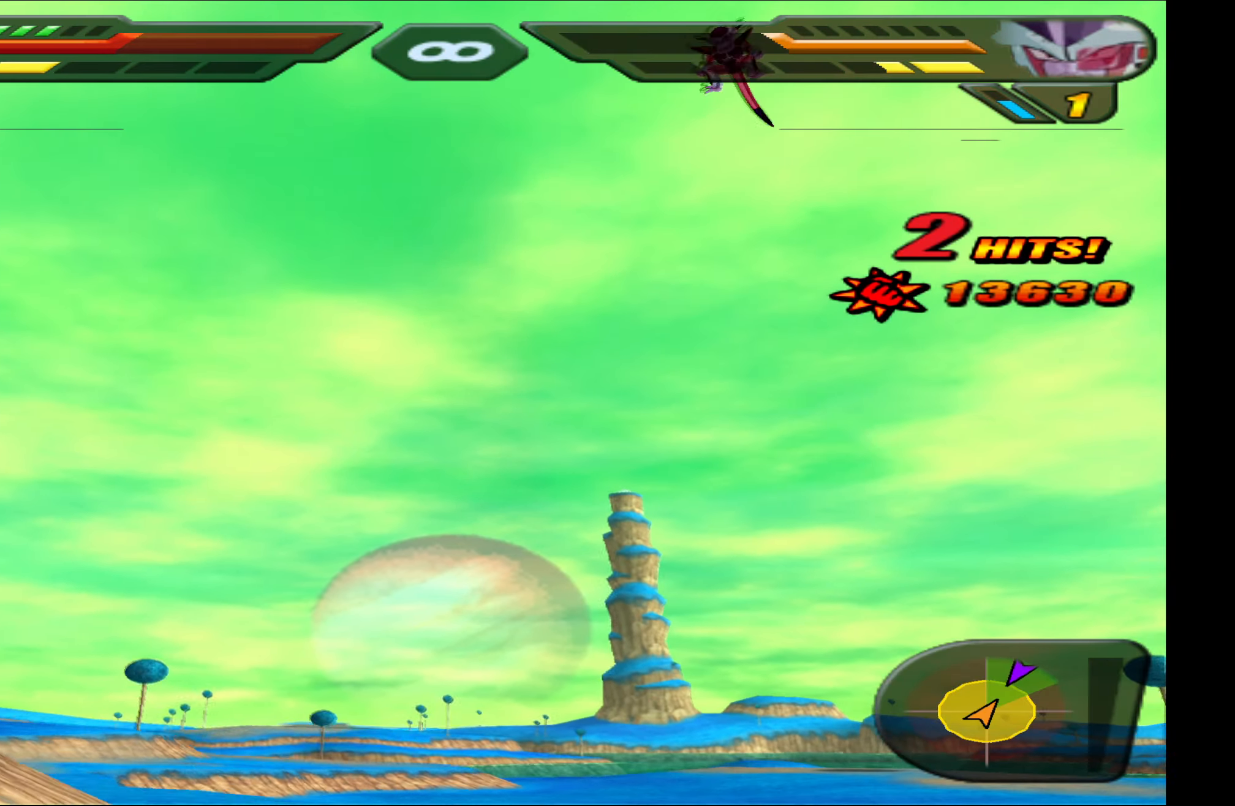
{"buttons": ["B", "DPAD_UP"], "left_stick": "center", "right_stick": "center", "events": [[33, "B", "up"], [66, "B", "down"], [133, "B", "up"], [216, "B", "down"], [300, "B", "up"], [333, "B", "down"], [416, "B", "up"], [500, "B", "down"]]}
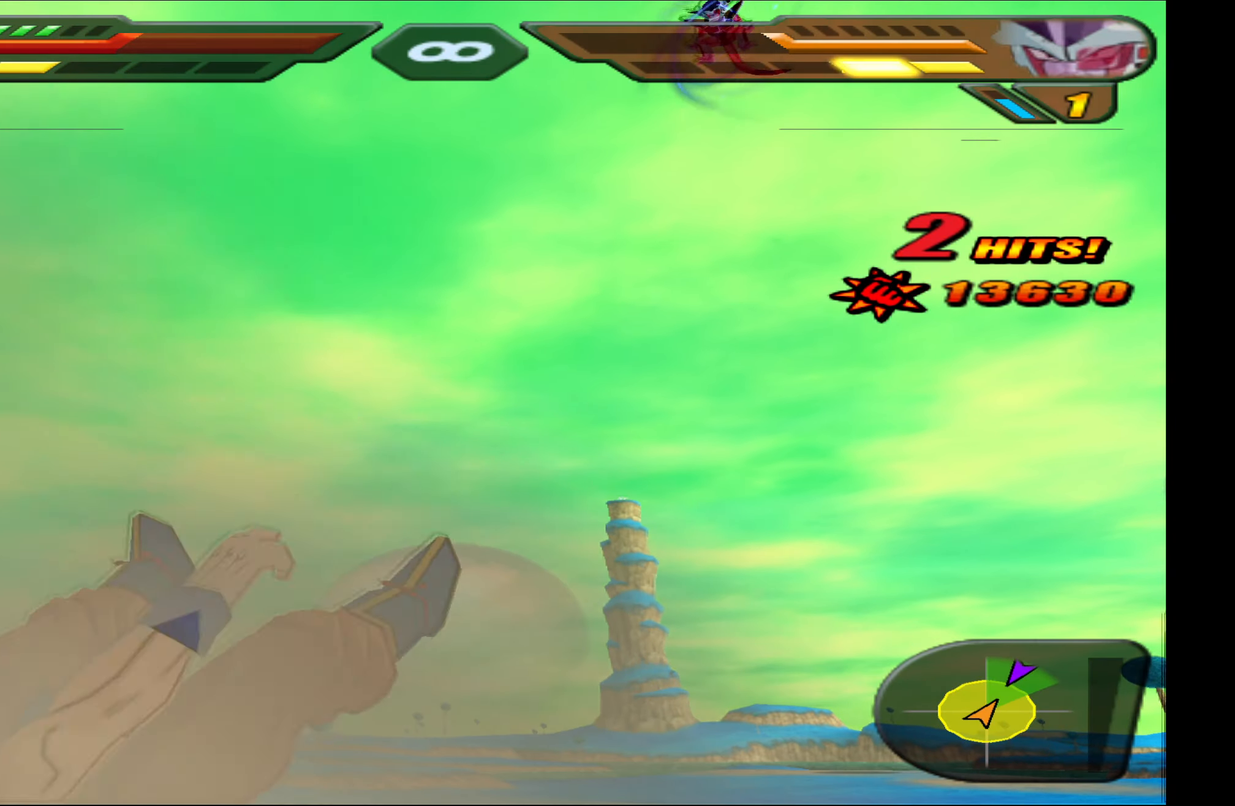
{"buttons": [], "left_stick": "center", "right_stick": "center", "events": [[116, "B", "up"], [183, "B", "down"], [233, "B", "up"], [283, "B", "down"], [400, "B", "up"], [500, "DPAD_UP", "up"]]}
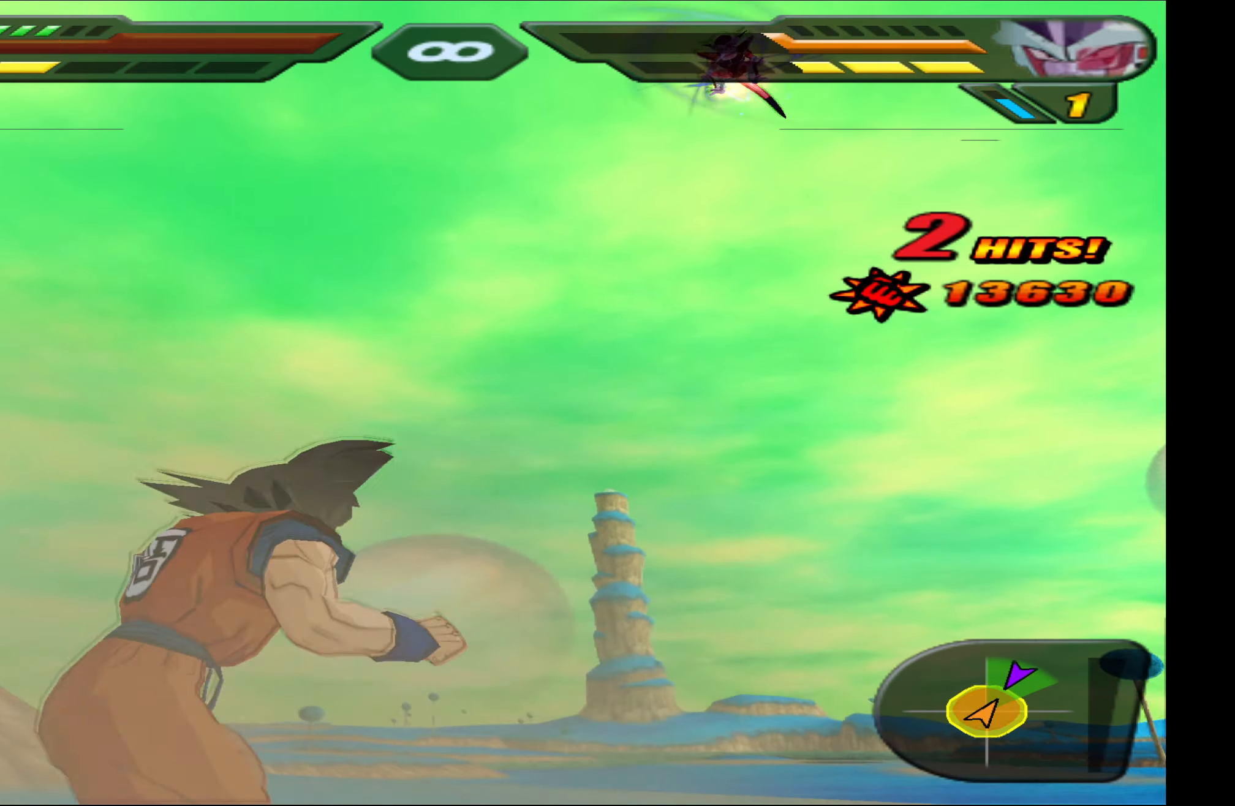
{"buttons": ["R2"], "left_stick": "center", "right_stick": "center", "events": [[166, "R2", "down"]]}
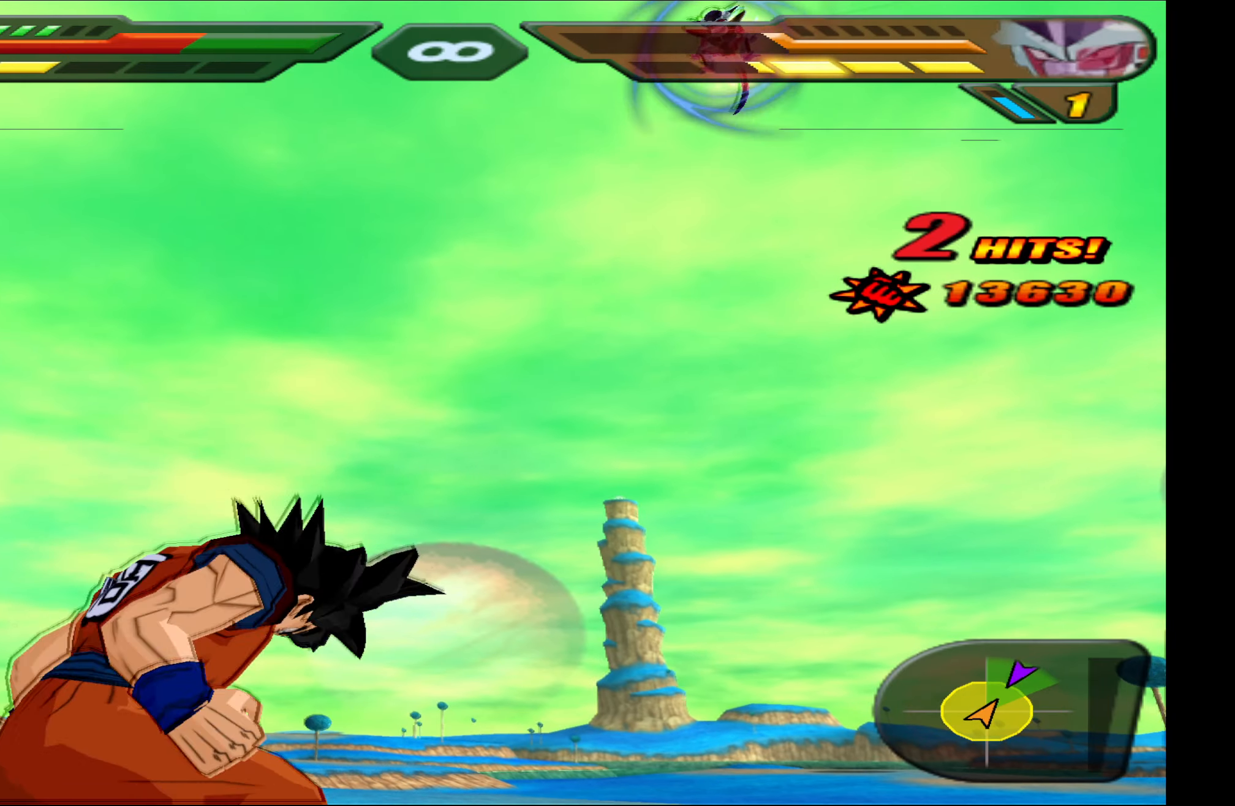
{"buttons": ["R2"], "left_stick": "center", "right_stick": "center", "events": []}
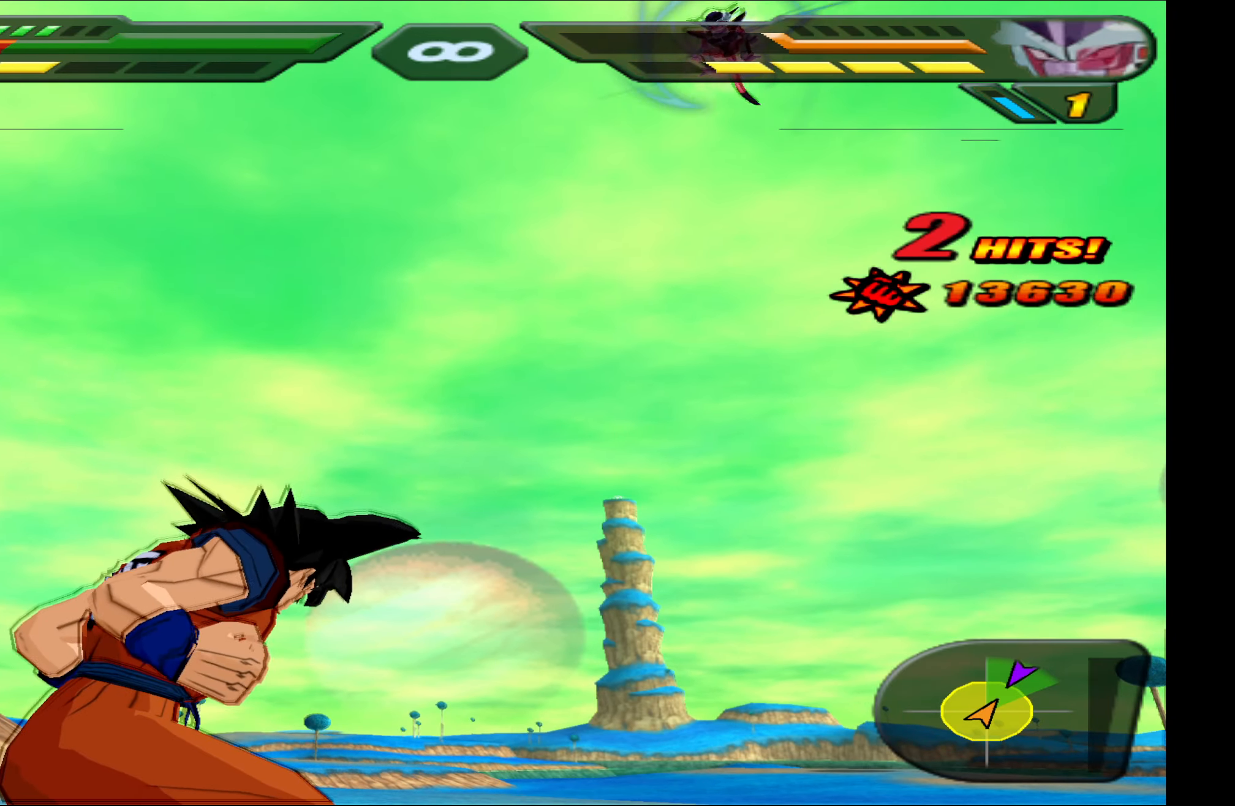
{"buttons": ["R2"], "left_stick": "center", "right_stick": "center", "events": []}
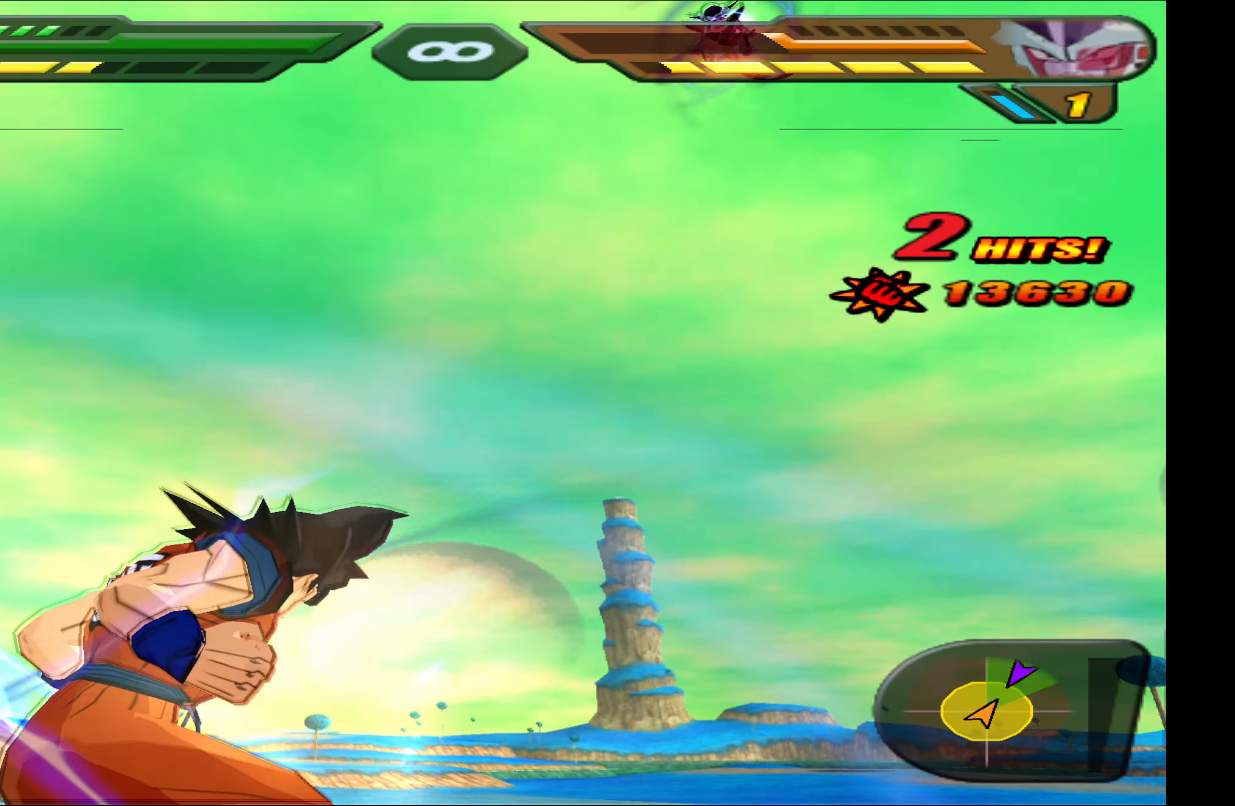
{"buttons": ["R2", "DPAD_UP"], "left_stick": "center", "right_stick": "center", "events": [[200, "DPAD_UP", "down"], [367, "Y", "down"], [450, "Y", "up"]]}
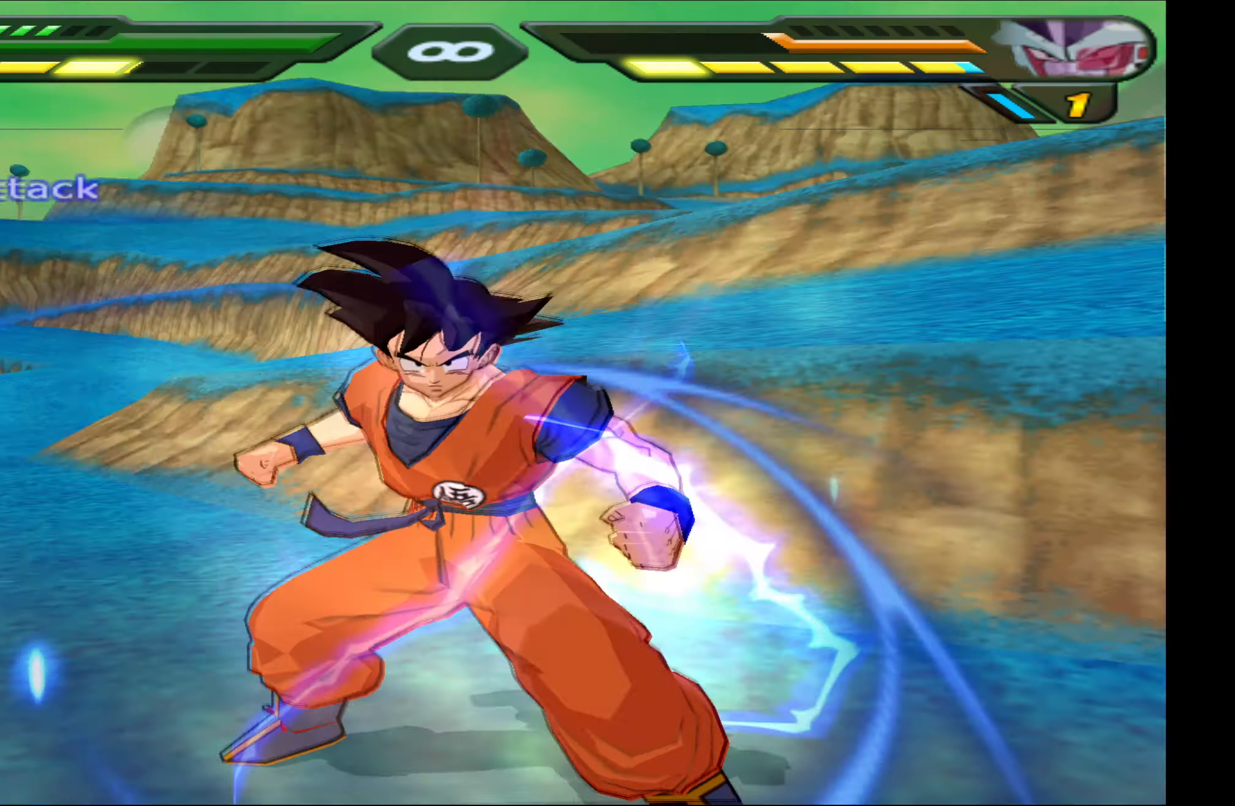
{"buttons": [], "left_stick": "center", "right_stick": "center", "events": [[50, "Y", "down"], [117, "Y", "up"], [217, "Y", "down"], [283, "DPAD_UP", "up"], [300, "Y", "up"], [383, "R2", "up"]]}
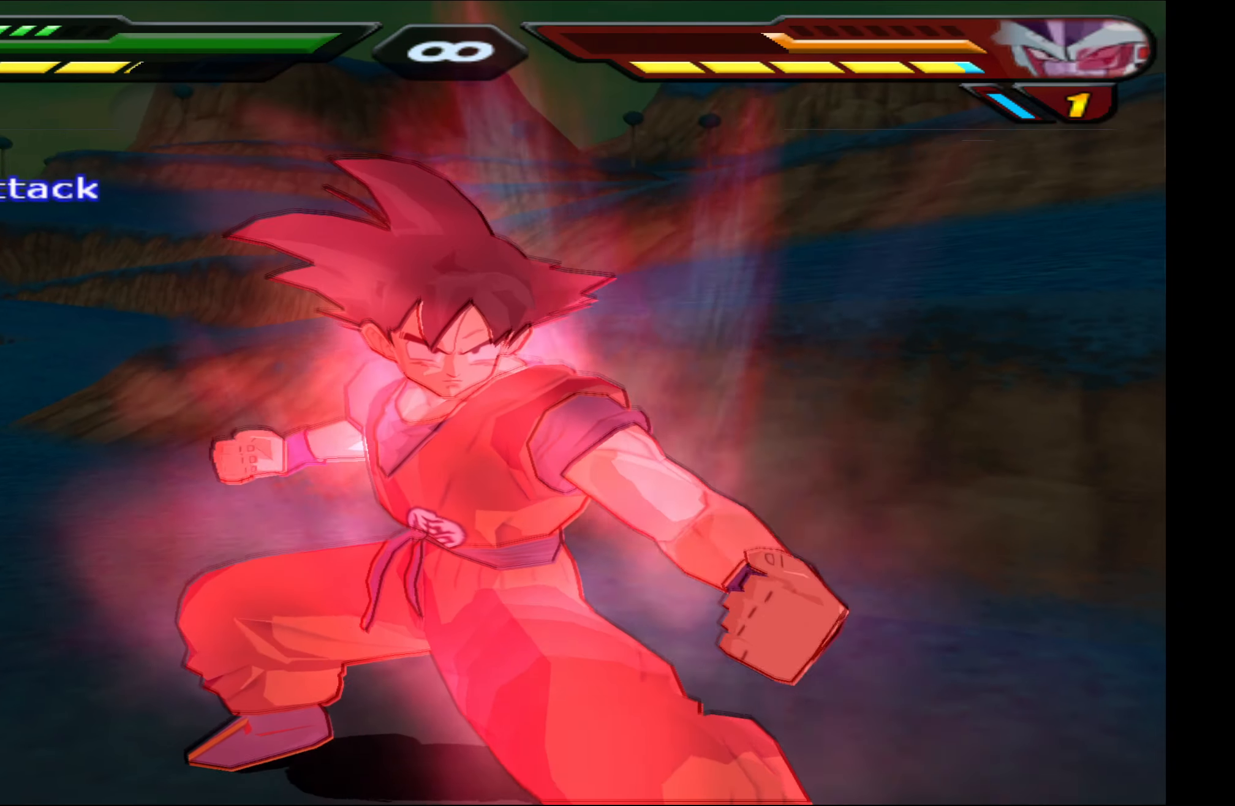
{"buttons": [], "left_stick": "center", "right_stick": "center", "events": []}
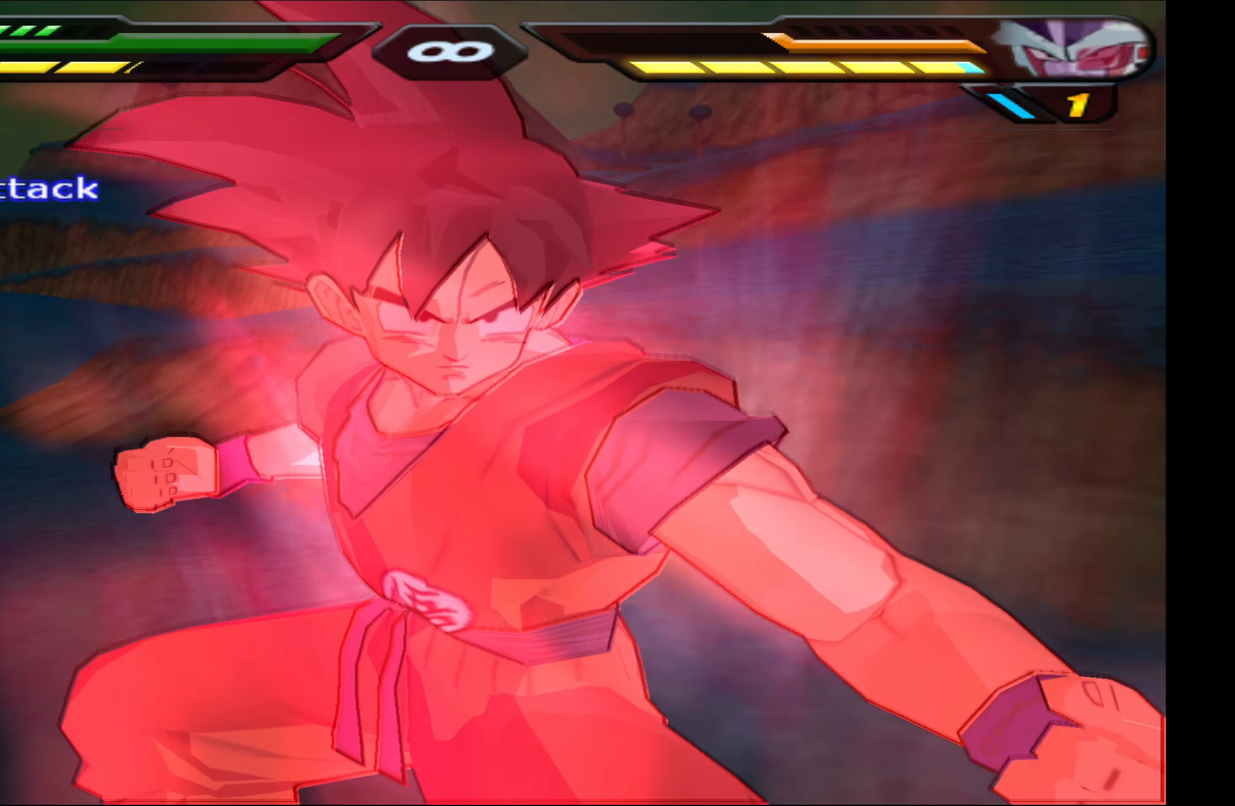
{"buttons": [], "left_stick": "center", "right_stick": "center", "events": [[150, "B", "down"], [217, "B", "up"]]}
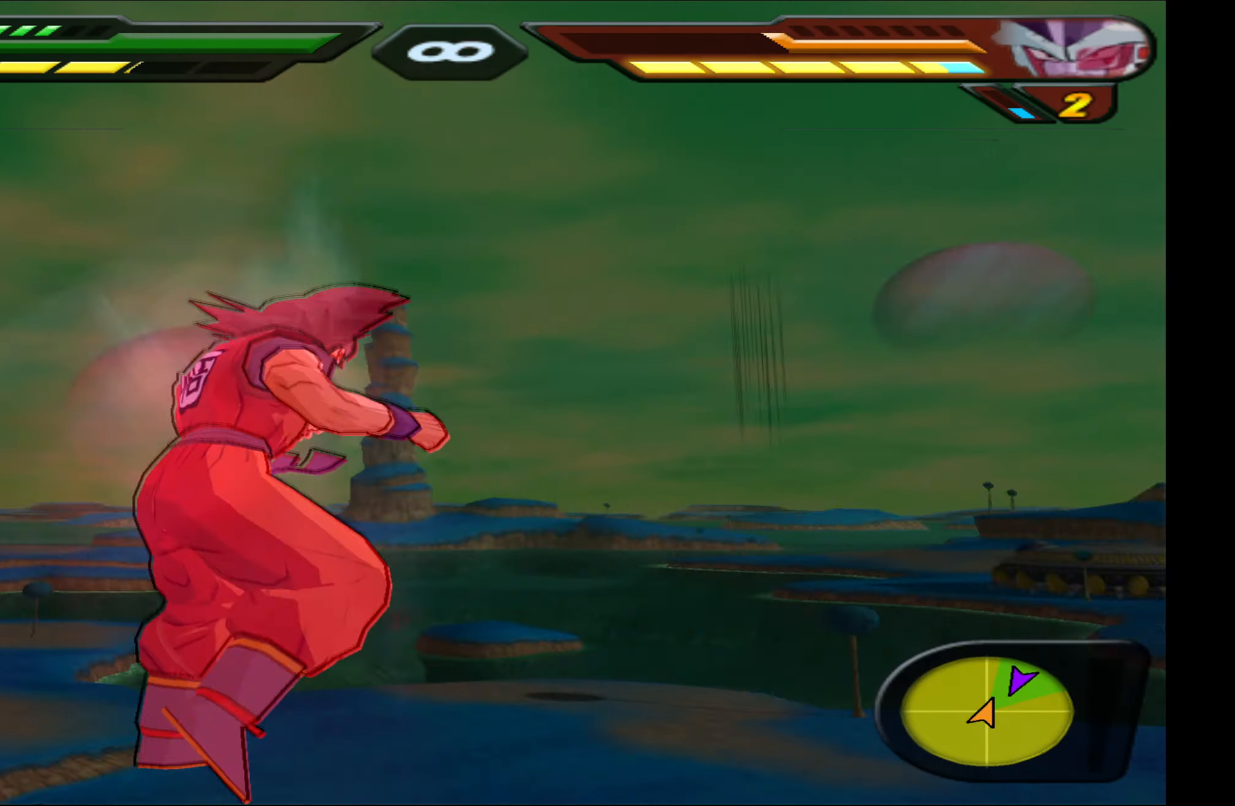
{"buttons": ["X"], "left_stick": "center", "right_stick": "center", "events": [[483, "X", "down"]]}
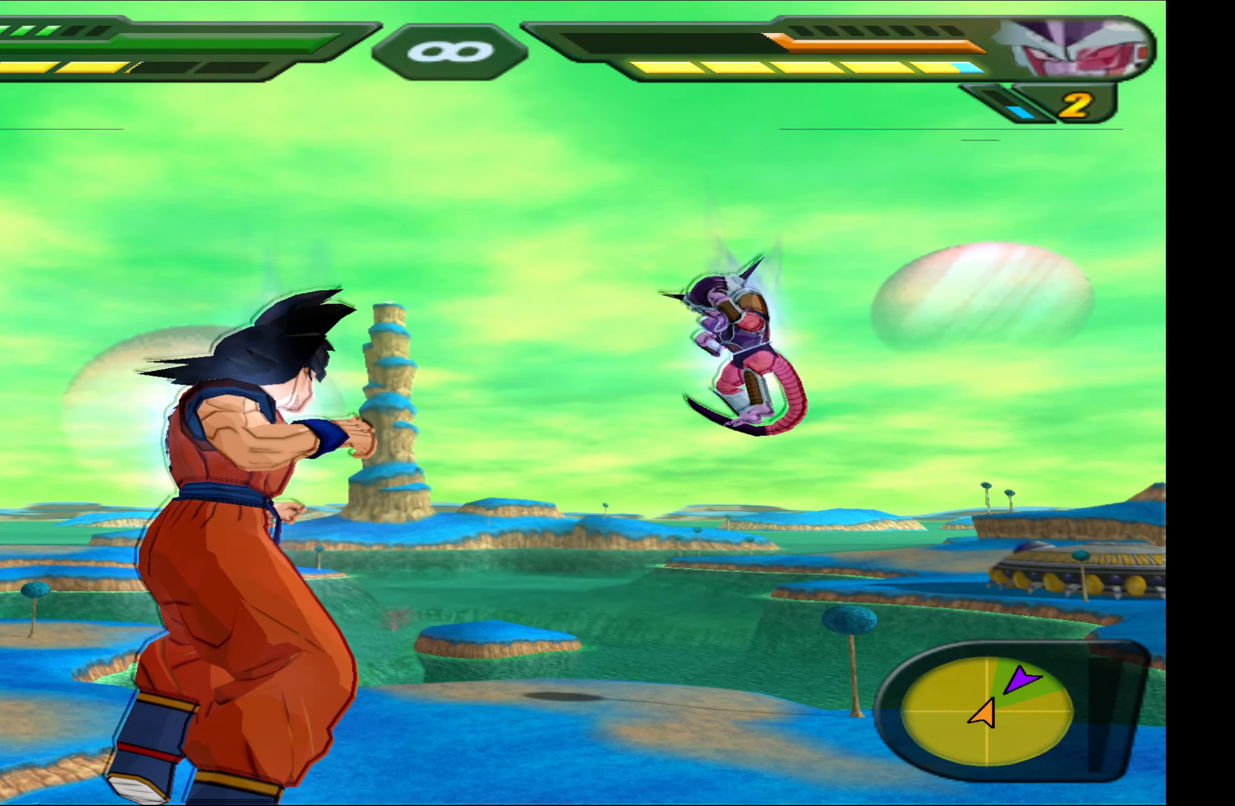
{"buttons": ["Y", "DPAD_DOWN"], "left_stick": "center", "right_stick": "center", "events": [[67, "X", "up"], [150, "DPAD_LEFT", "down"], [150, "X", "down"], [217, "X", "up"], [300, "DPAD_LEFT", "up"], [317, "X", "down"], [384, "DPAD_DOWN", "down"], [400, "X", "up"], [467, "Y", "down"]]}
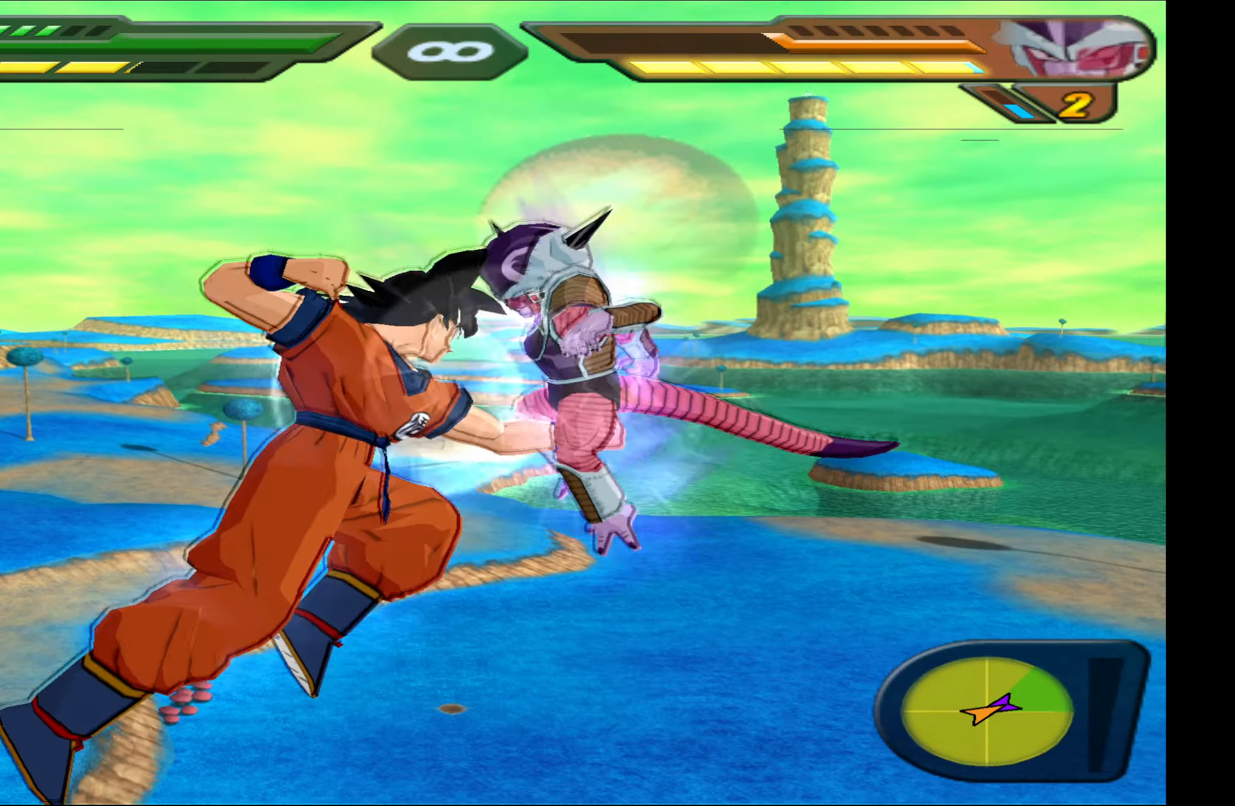
{"buttons": ["Y"], "left_stick": "center", "right_stick": "center", "events": [[17, "DPAD_DOWN", "up"], [67, "Y", "up"], [117, "Y", "down"]]}
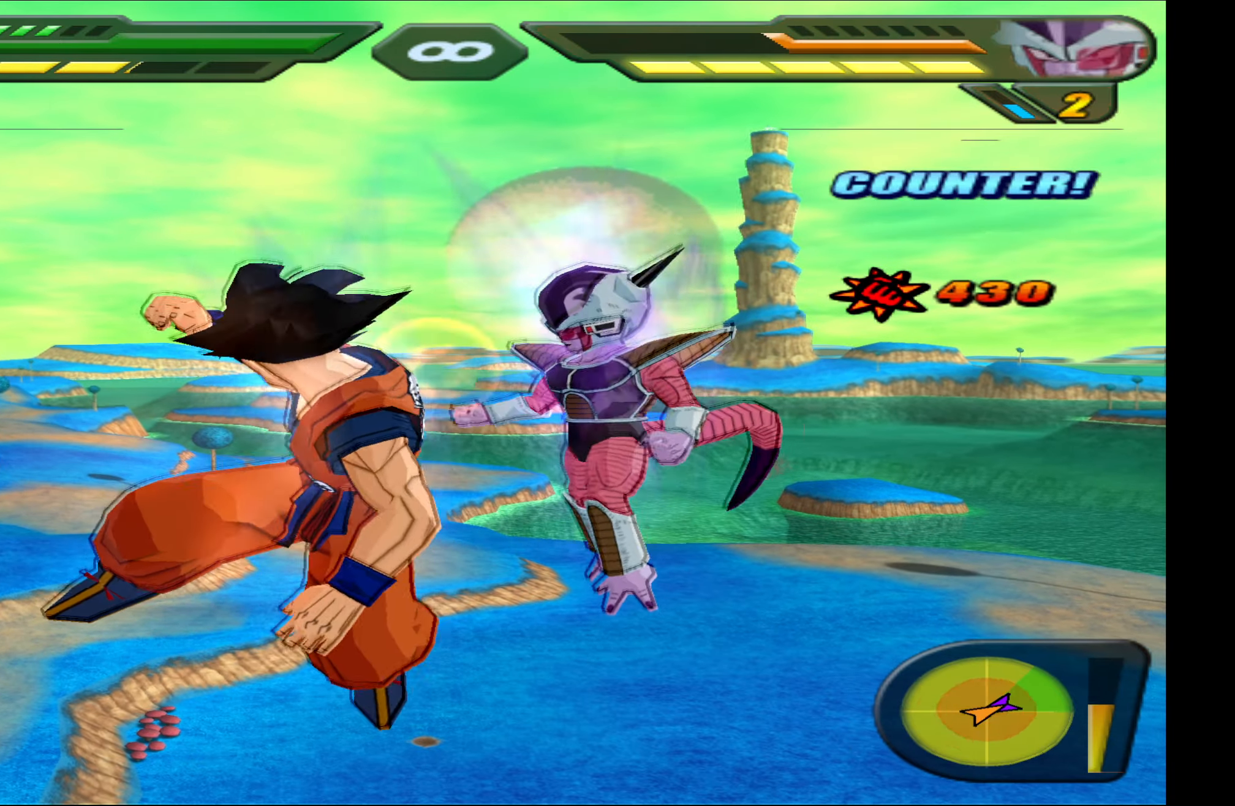
{"buttons": [], "left_stick": "center", "right_stick": "center", "events": [[484, "Y", "up"]]}
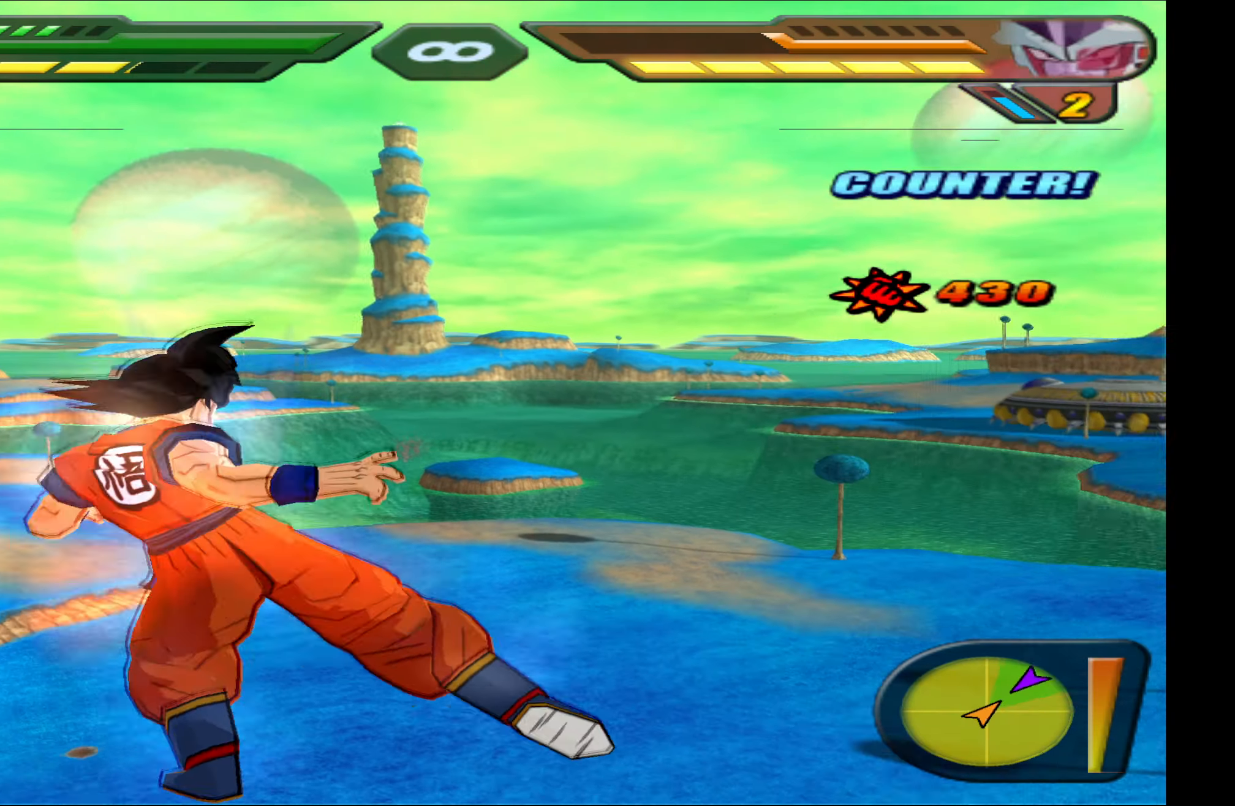
{"buttons": ["X"], "left_stick": "center", "right_stick": "center", "events": [[84, "X", "down"], [150, "X", "up"], [334, "X", "down"], [350, "DPAD_LEFT", "down"], [400, "X", "up"], [484, "DPAD_LEFT", "up"], [484, "X", "down"]]}
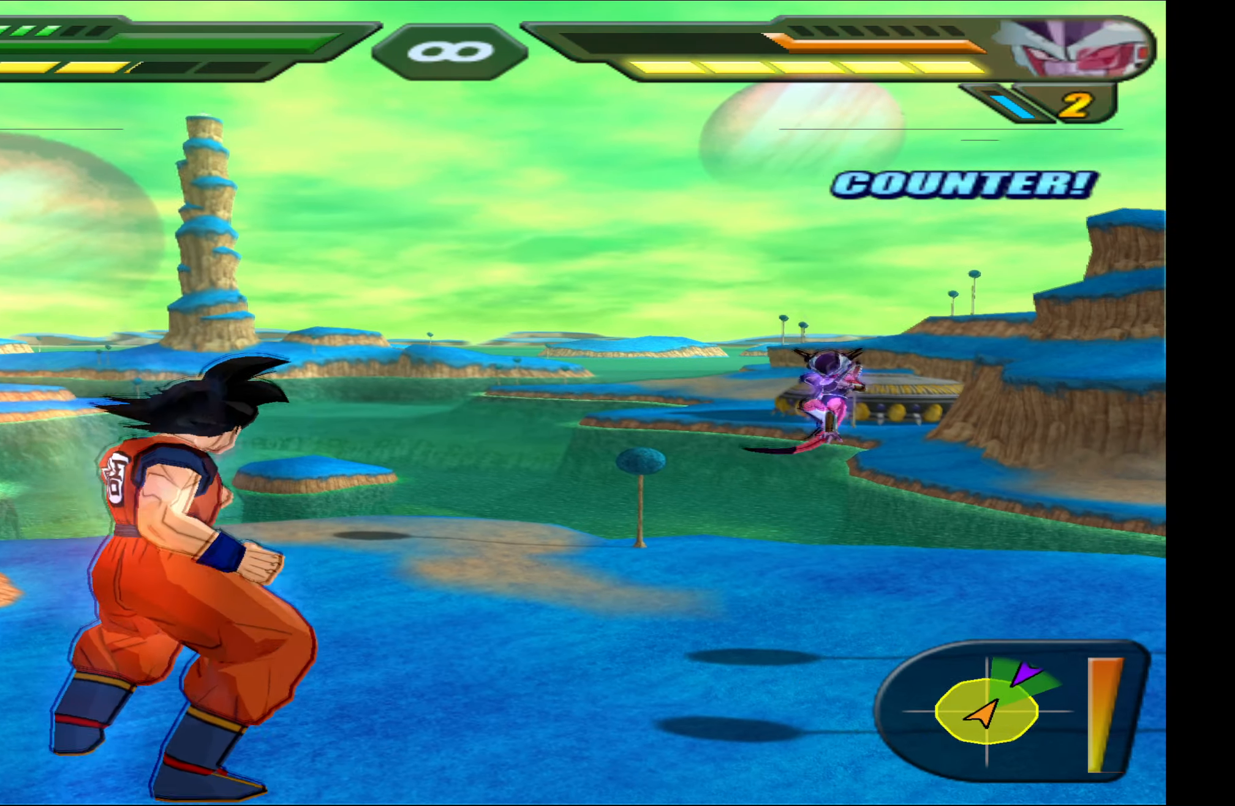
{"buttons": [], "left_stick": "center", "right_stick": "center", "events": [[50, "DPAD_LEFT", "down"], [50, "X", "up"], [184, "DPAD_LEFT", "up"]]}
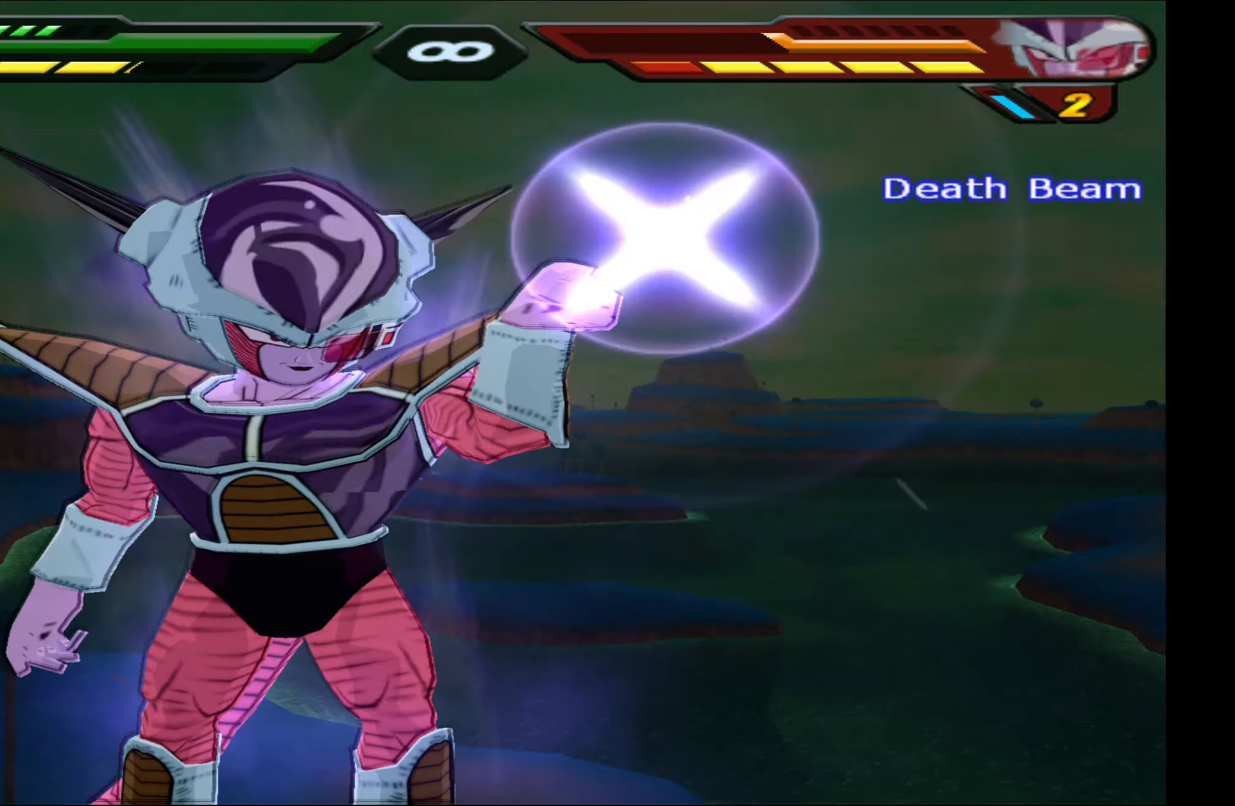
{"buttons": ["B"], "left_stick": "center", "right_stick": "center", "events": [[67, "B", "down"]]}
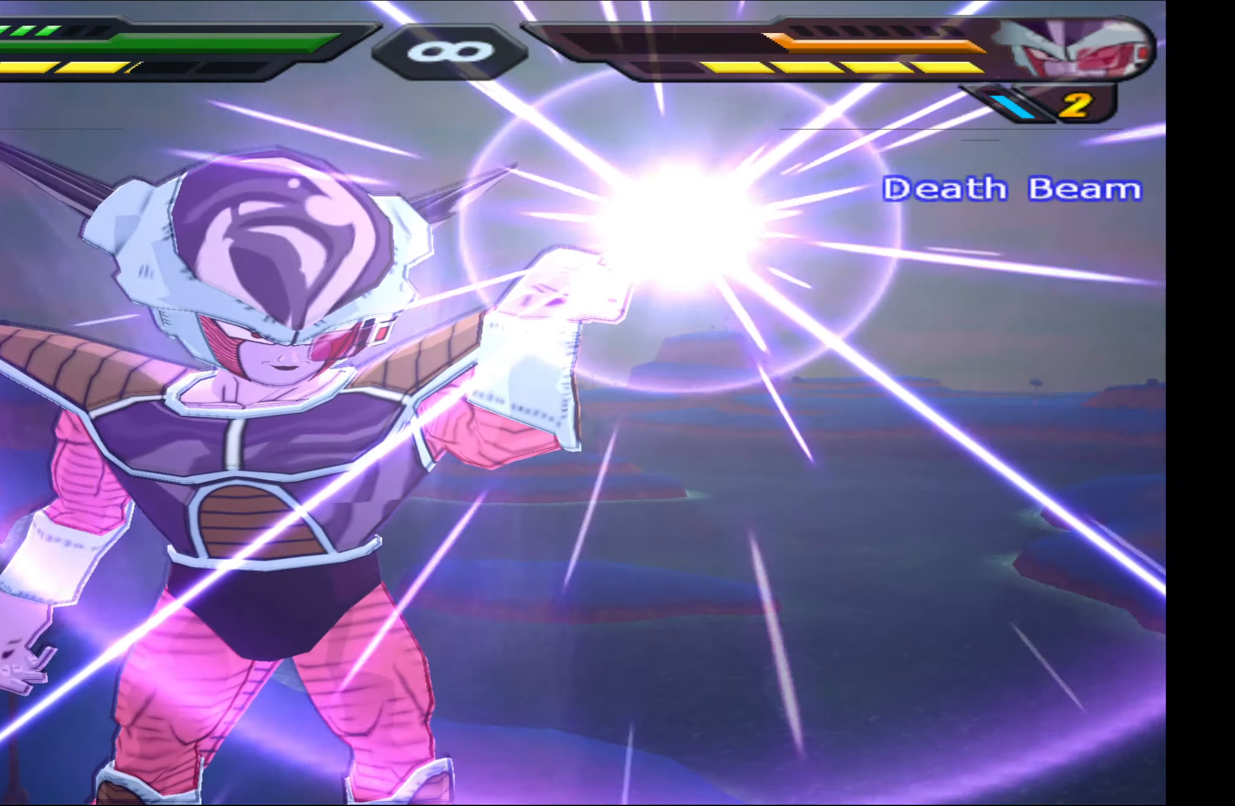
{"buttons": ["B"], "left_stick": "center", "right_stick": "center", "events": []}
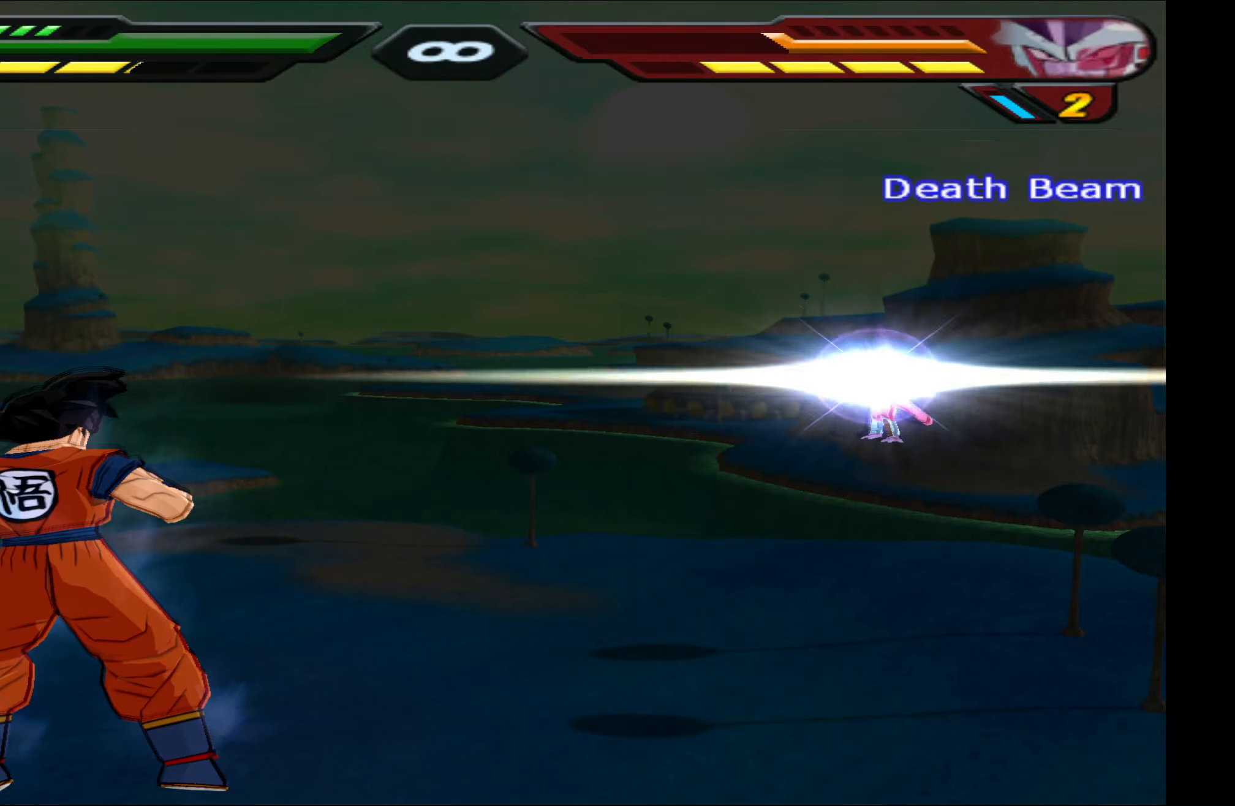
{"buttons": ["B"], "left_stick": "center", "right_stick": "center", "events": []}
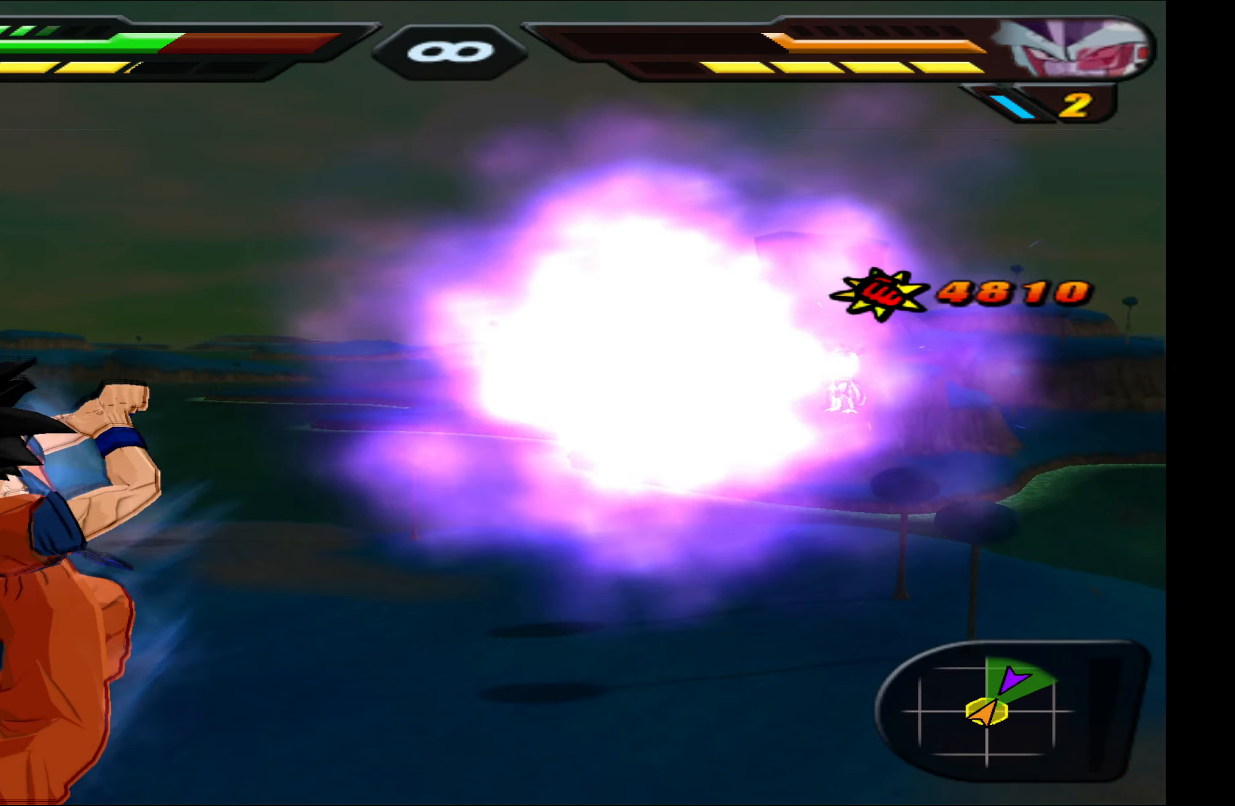
{"buttons": ["R2"], "left_stick": "center", "right_stick": "center", "events": [[250, "B", "up"], [400, "R2", "down"]]}
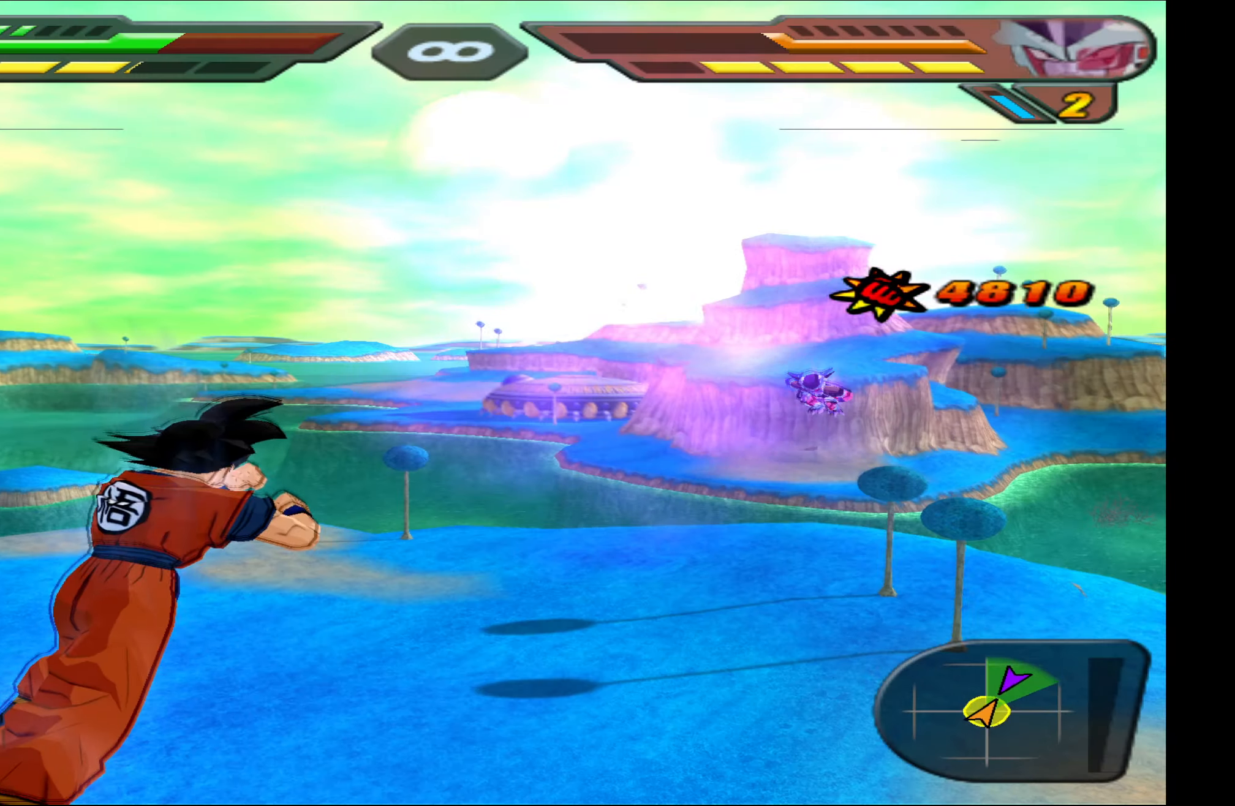
{"buttons": ["Y", "R2"], "left_stick": "center", "right_stick": "center", "events": [[266, "DPAD_UP", "down"], [300, "Y", "down"], [400, "Y", "up"], [450, "DPAD_UP", "up"], [483, "Y", "down"]]}
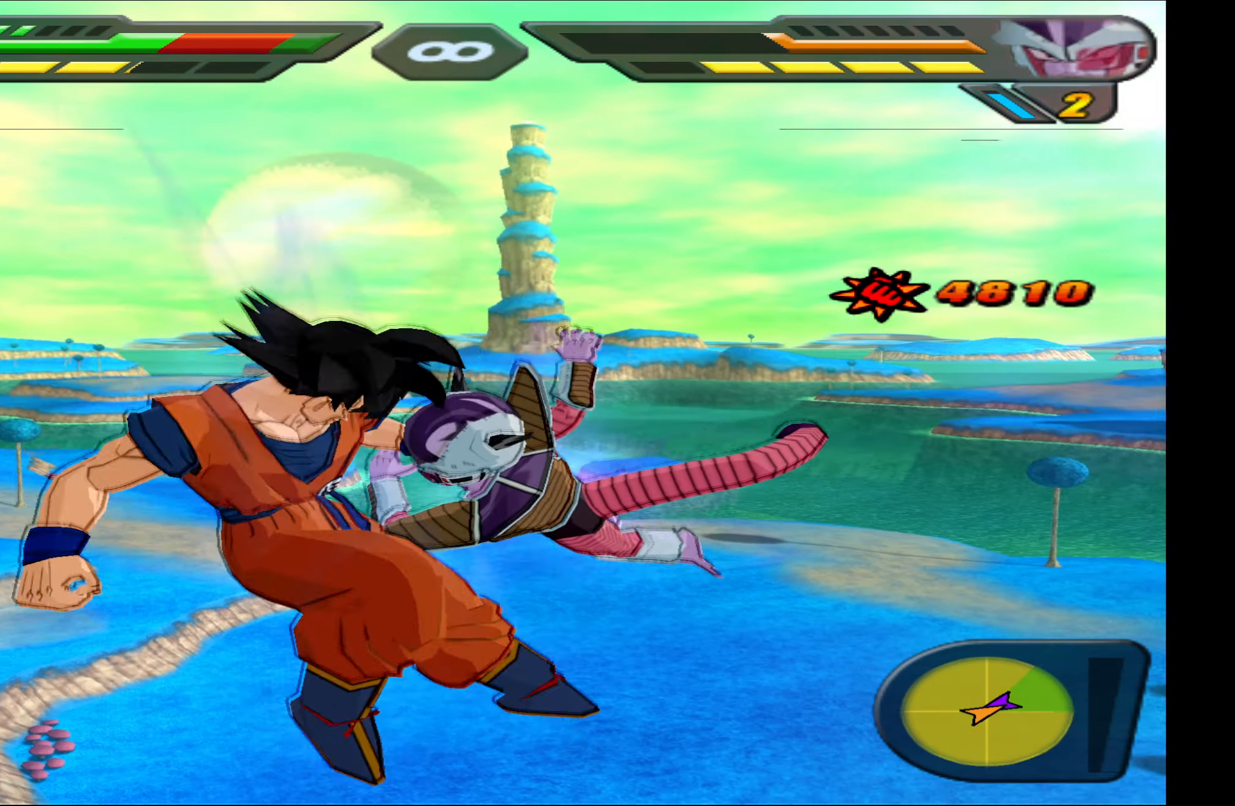
{"buttons": ["B"], "left_stick": "center", "right_stick": "center", "events": [[50, "Y", "up"], [83, "R2", "up"], [183, "B", "down"], [183, "DPAD_DOWN", "down"], [266, "B", "up"], [283, "DPAD_DOWN", "up"], [300, "B", "down"]]}
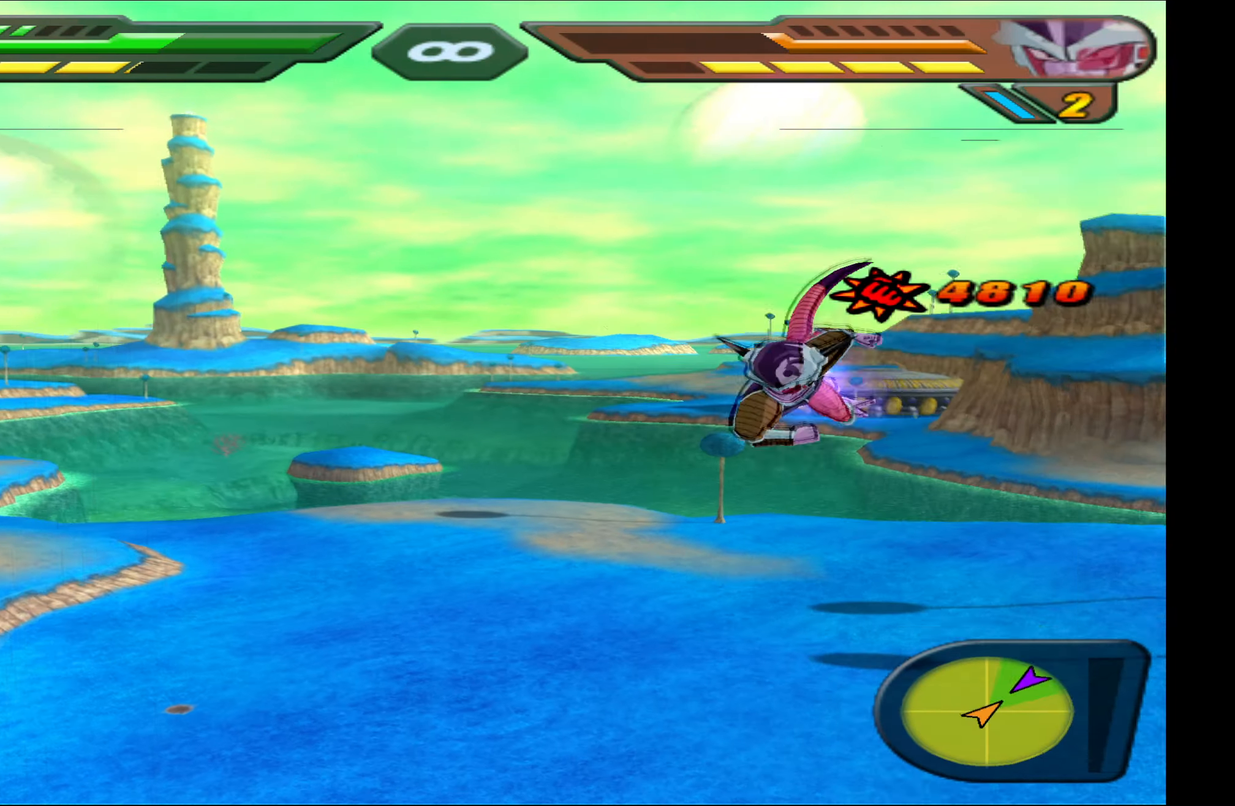
{"buttons": [], "left_stick": "center", "right_stick": "center", "events": [[366, "B", "up"]]}
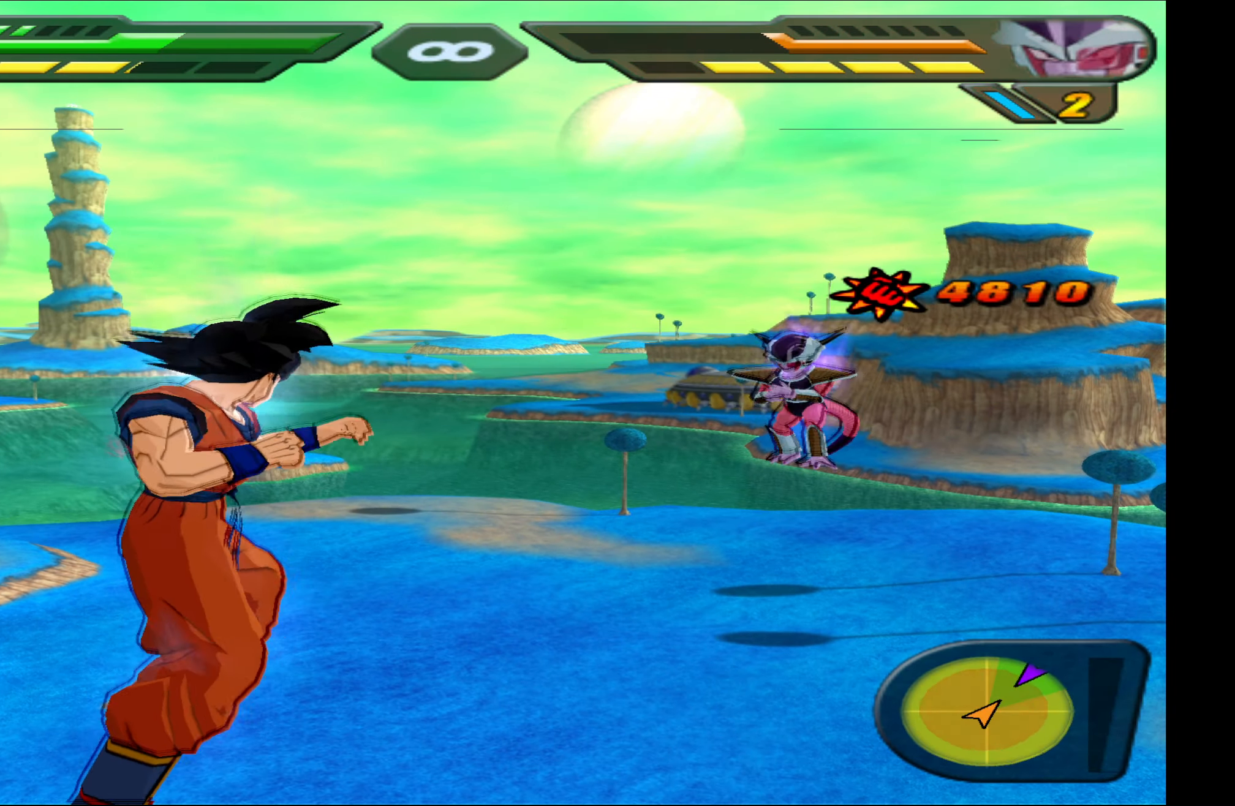
{"buttons": ["R2", "DPAD_UP"], "left_stick": "center", "right_stick": "center", "events": [[233, "R2", "down"], [500, "DPAD_UP", "down"]]}
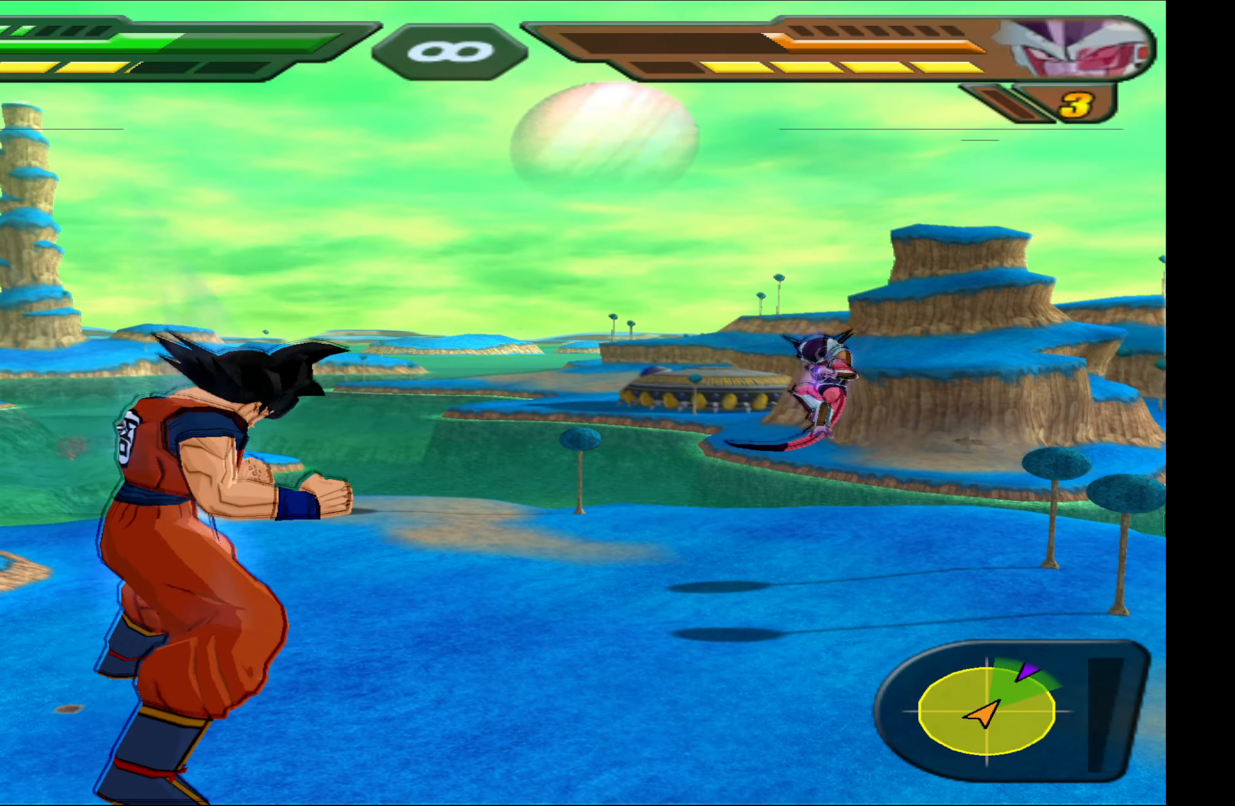
{"buttons": [], "left_stick": "center", "right_stick": "center", "events": [[16, "Y", "down"], [100, "Y", "up"], [116, "DPAD_UP", "up"], [216, "R2", "up"]]}
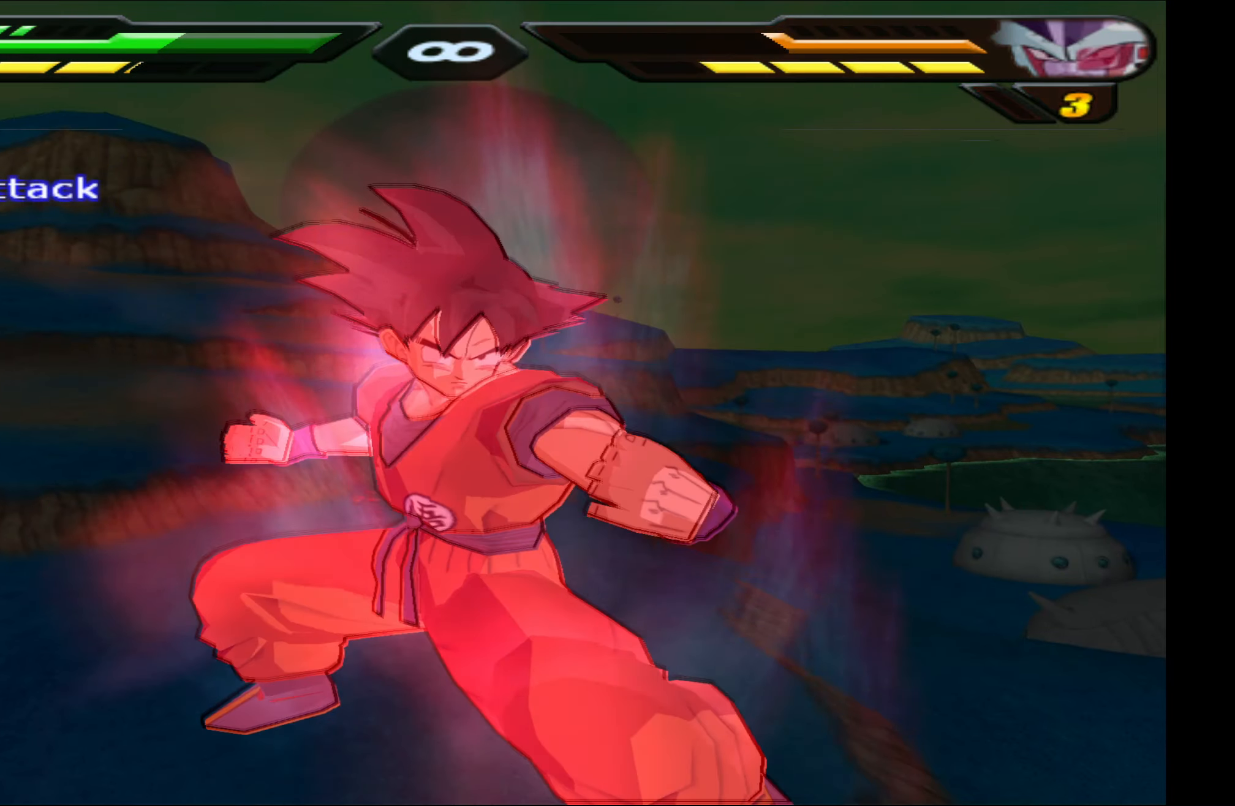
{"buttons": [], "left_stick": "center", "right_stick": "center", "events": []}
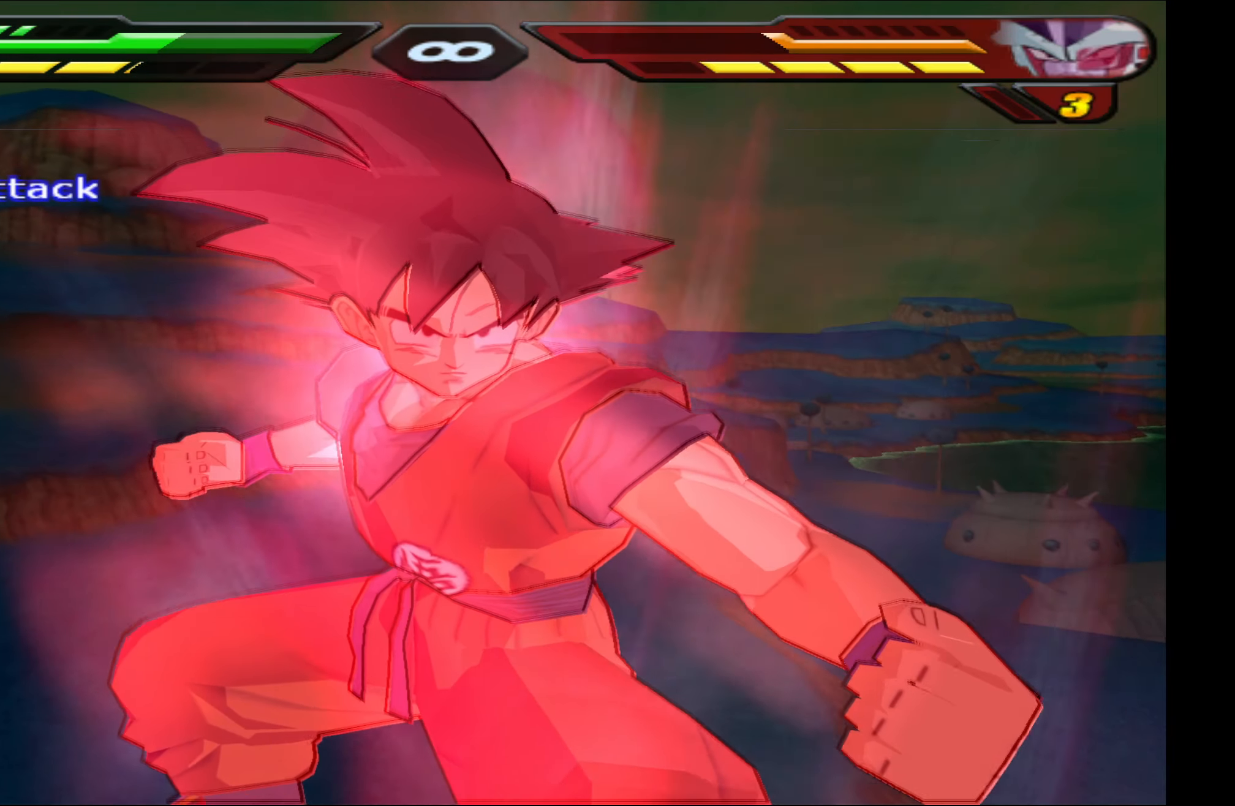
{"buttons": [], "left_stick": "center", "right_stick": "center", "events": []}
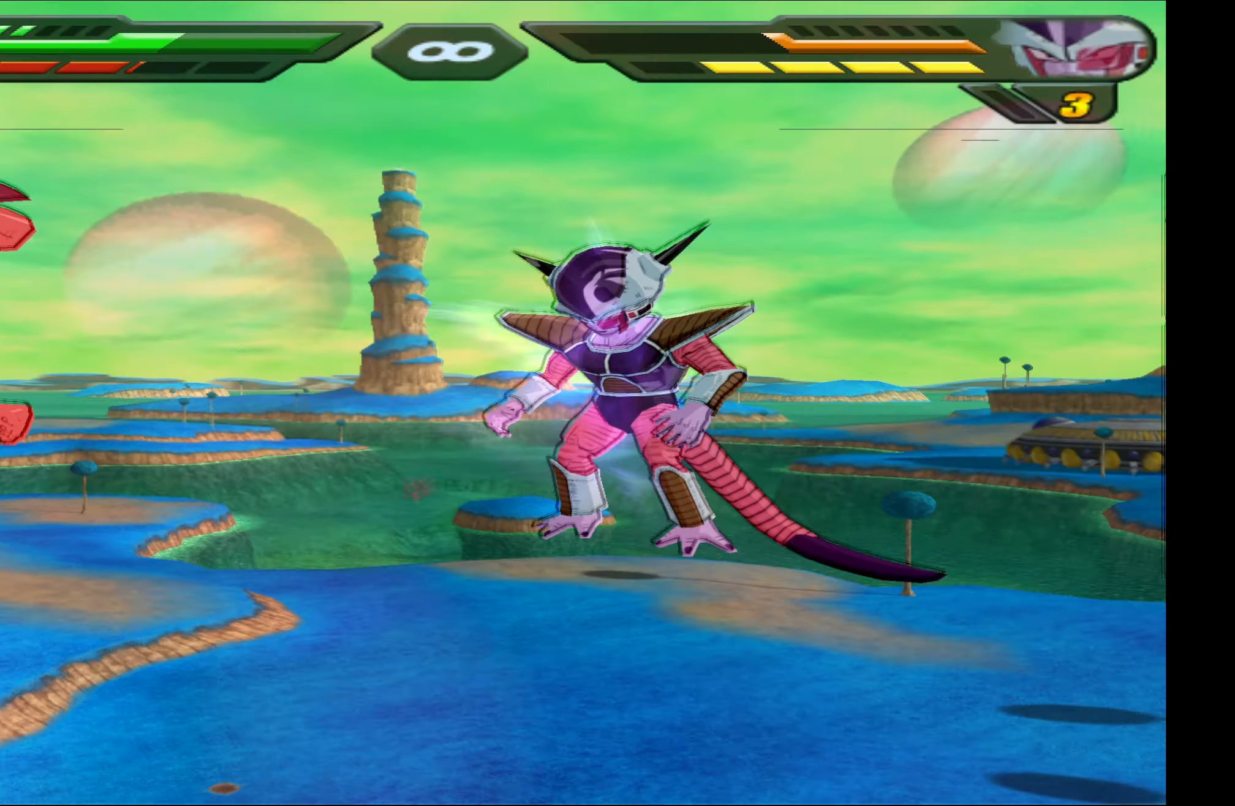
{"buttons": [], "left_stick": "center", "right_stick": "center", "events": [[133, "B", "down"], [250, "B", "up"]]}